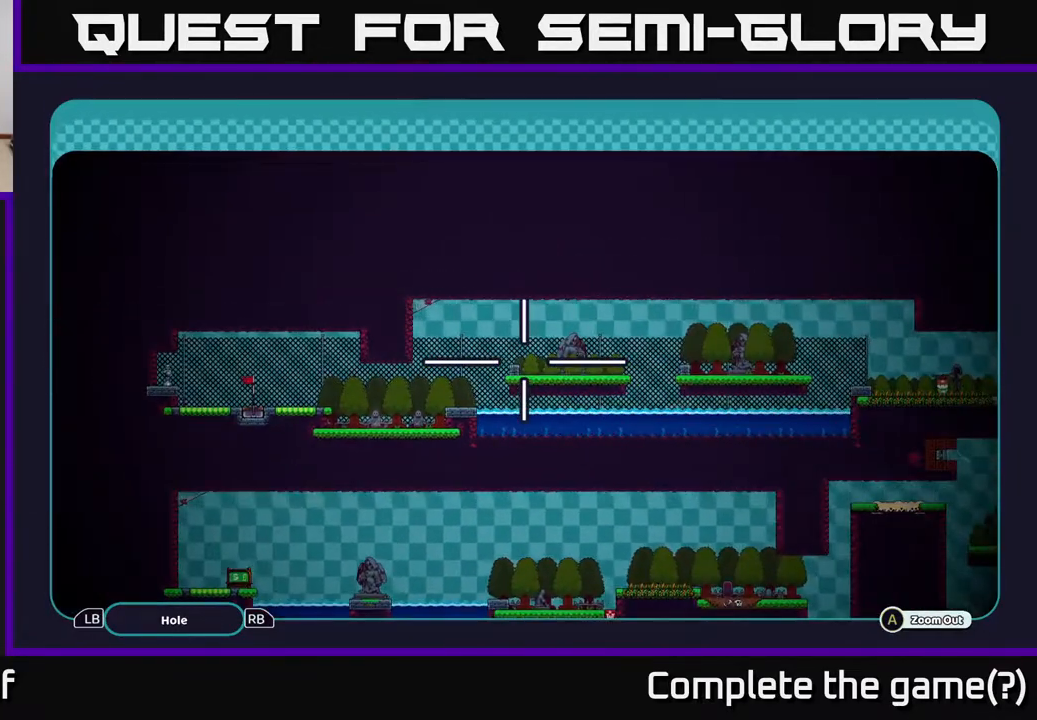
Gameplay with a controller (Xbox layout); each line is a JSON object with the inputs held at the frame after it. "events" lists button and stick changes between this image and that frame as [ms after this image, input, new state], when the widget could be followed in between.
{"buttons": ["A"], "left_stick": "center", "right_stick": "center", "events": []}
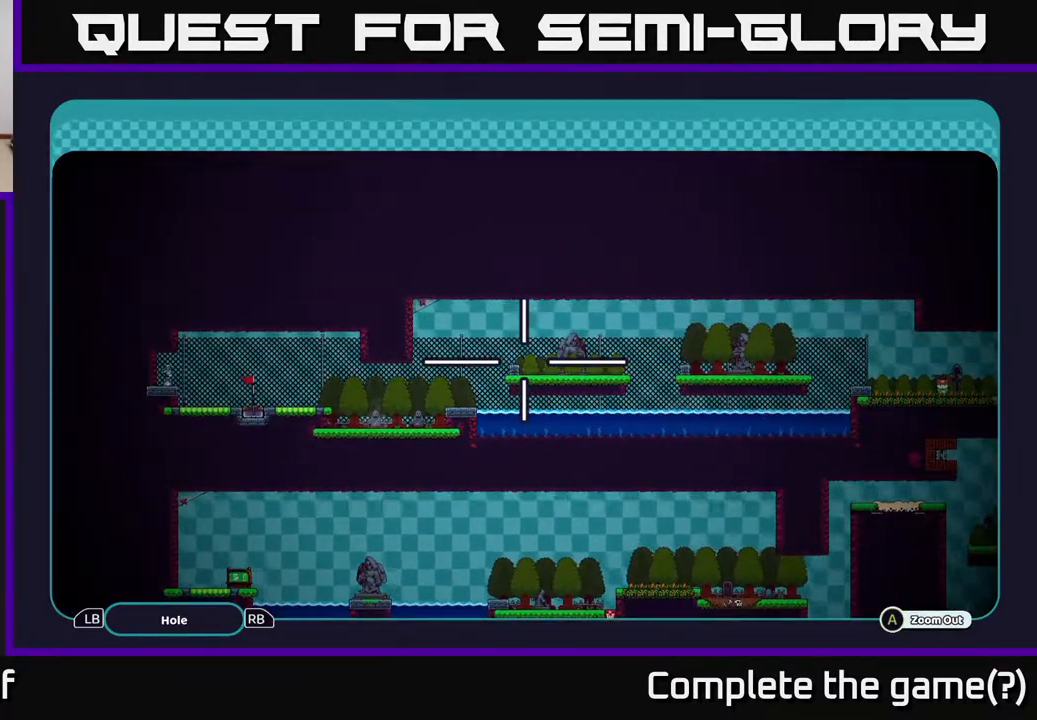
{"buttons": ["A"], "left_stick": "center", "right_stick": "center", "events": []}
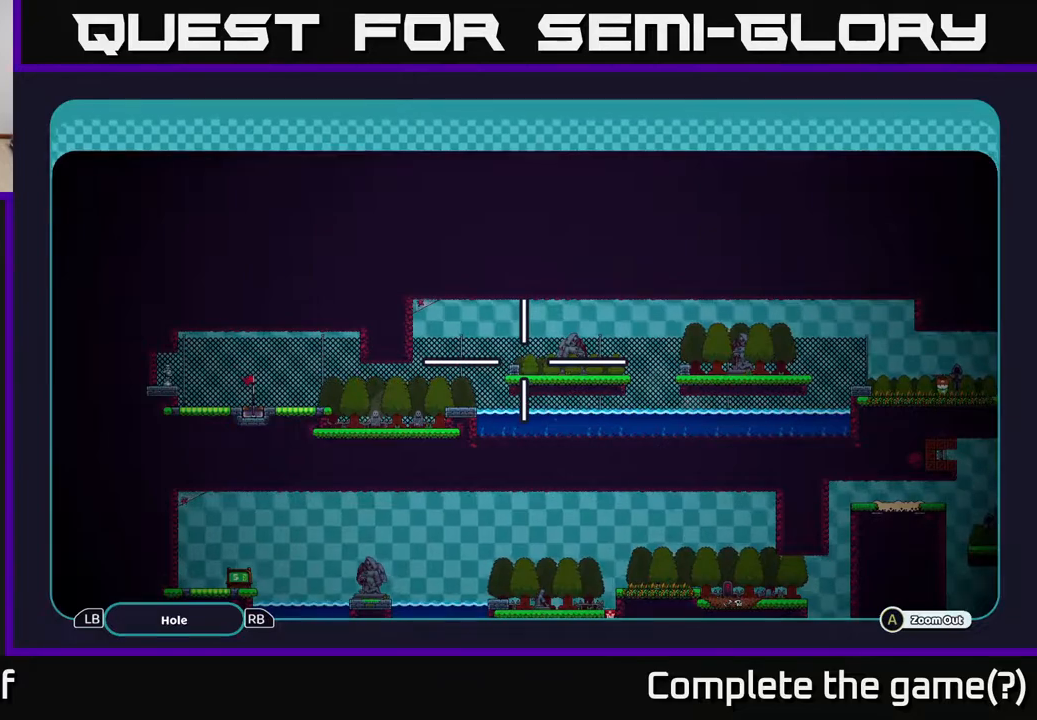
{"buttons": ["A"], "left_stick": "right", "right_stick": "center", "events": [[267, "left_stick", "right"]]}
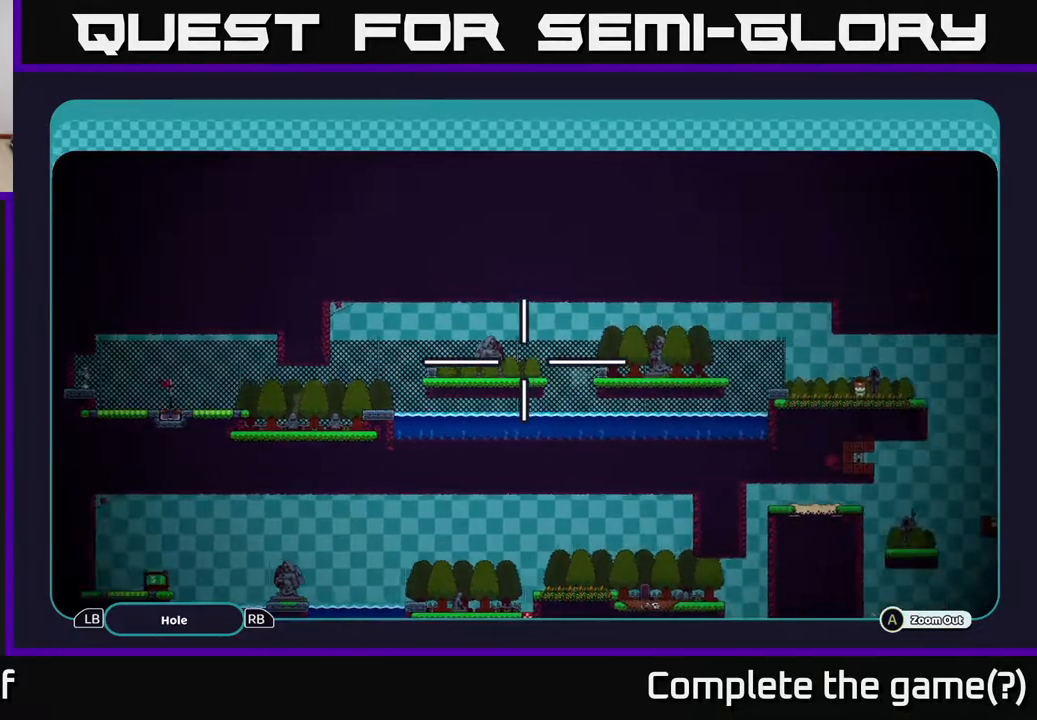
{"buttons": ["A"], "left_stick": "center", "right_stick": "center", "events": [[267, "left_stick", "center"]]}
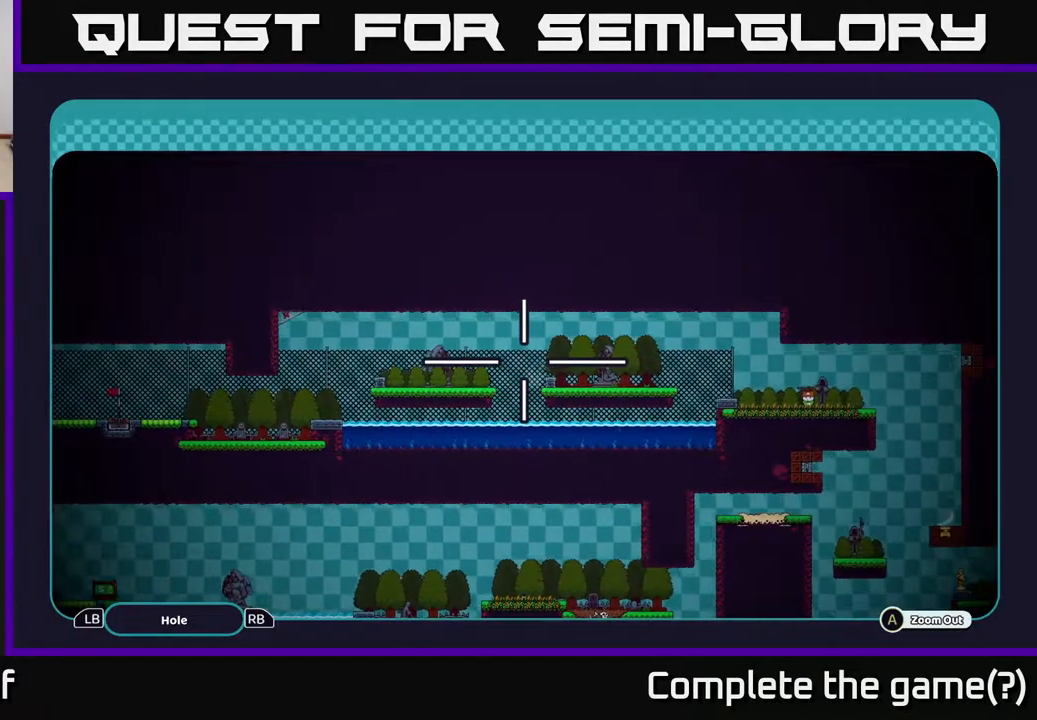
{"buttons": ["A"], "left_stick": "center", "right_stick": "center", "events": []}
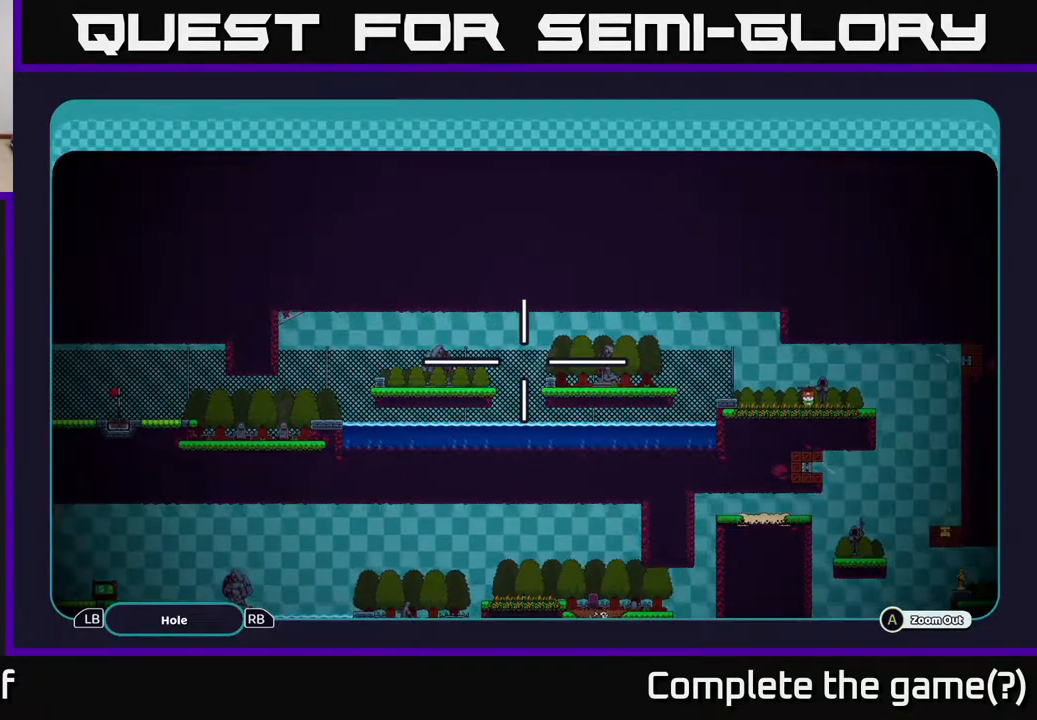
{"buttons": ["A"], "left_stick": "center", "right_stick": "center", "events": []}
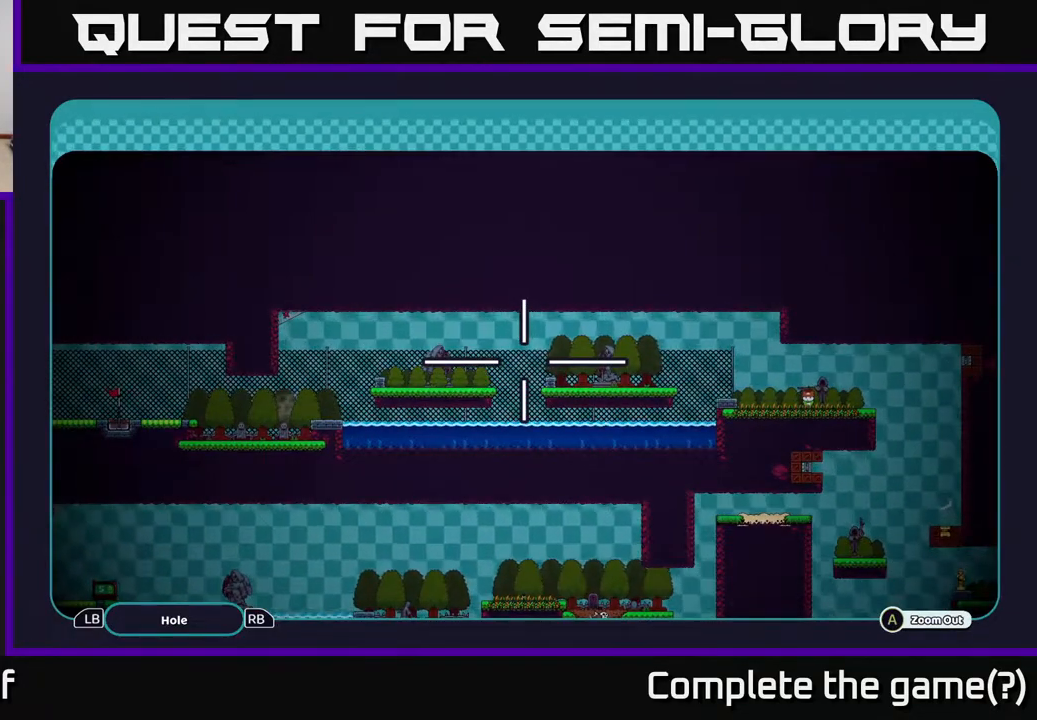
{"buttons": ["A"], "left_stick": "center", "right_stick": "center", "events": []}
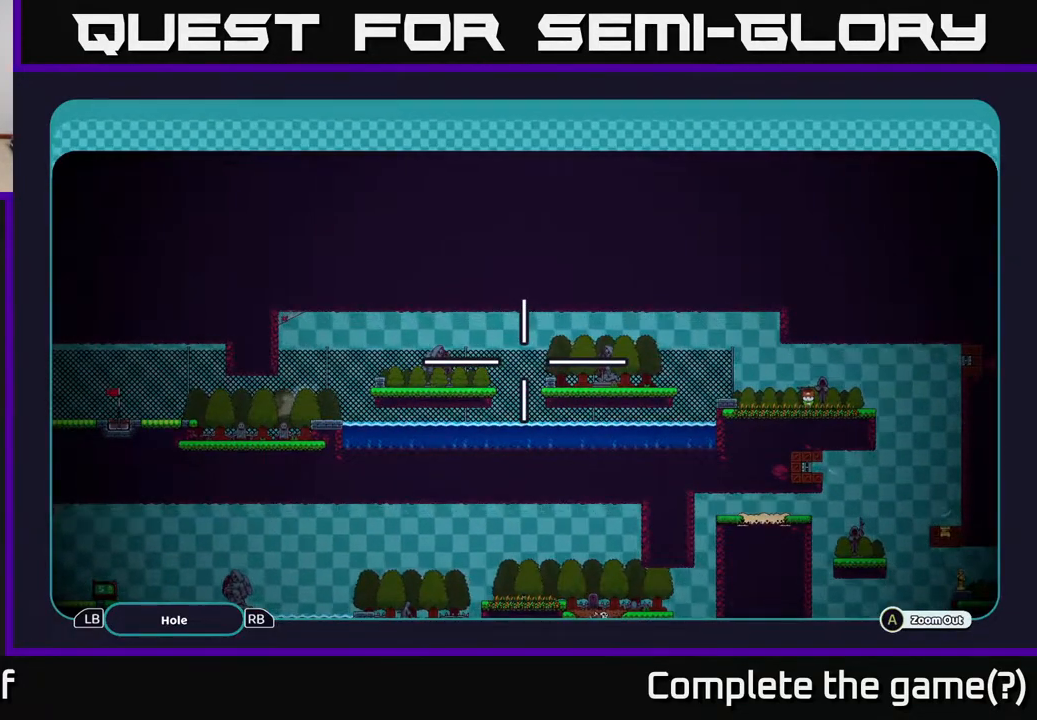
{"buttons": ["A"], "left_stick": "center", "right_stick": "center", "events": []}
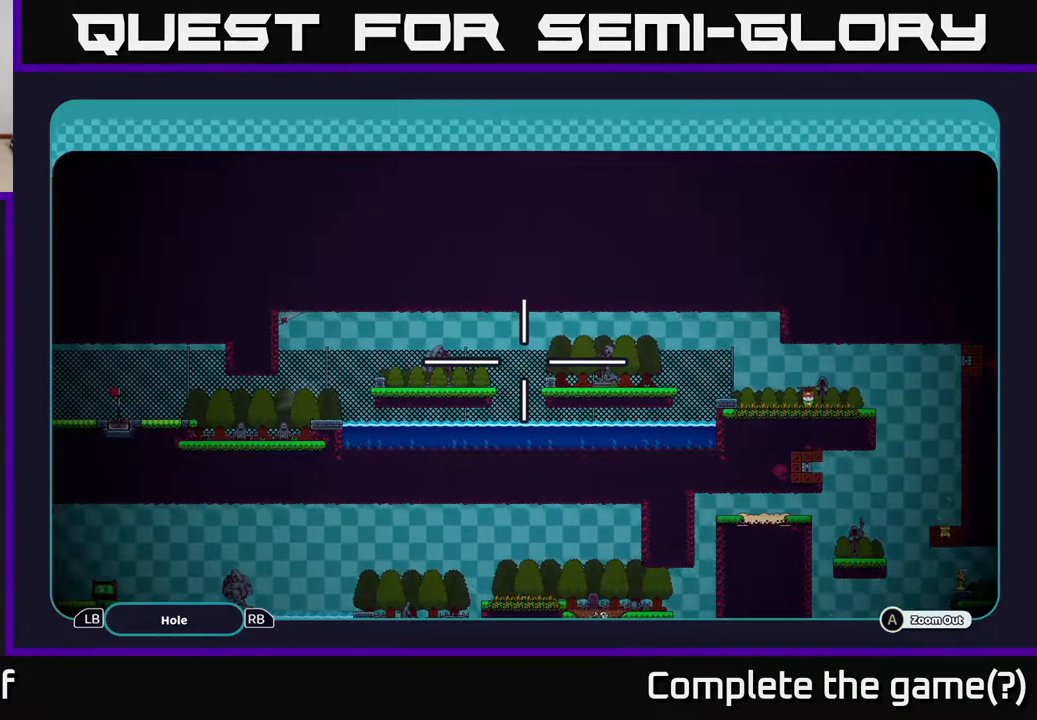
{"buttons": ["A"], "left_stick": "center", "right_stick": "center", "events": []}
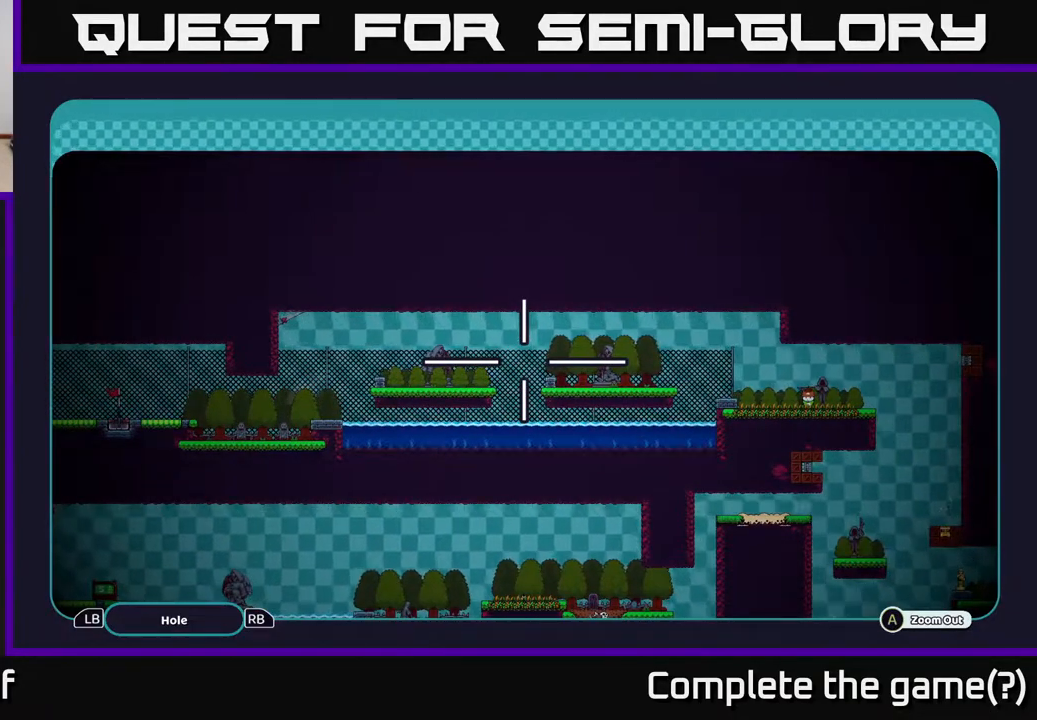
{"buttons": ["A"], "left_stick": "center", "right_stick": "center", "events": []}
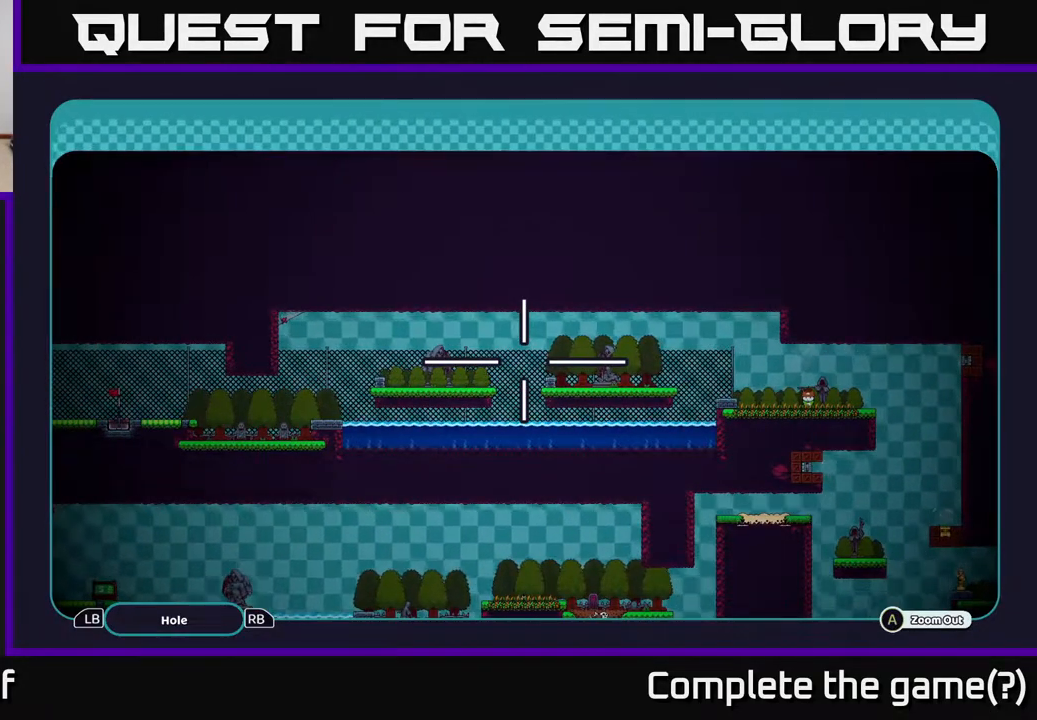
{"buttons": ["A"], "left_stick": "center", "right_stick": "center", "events": []}
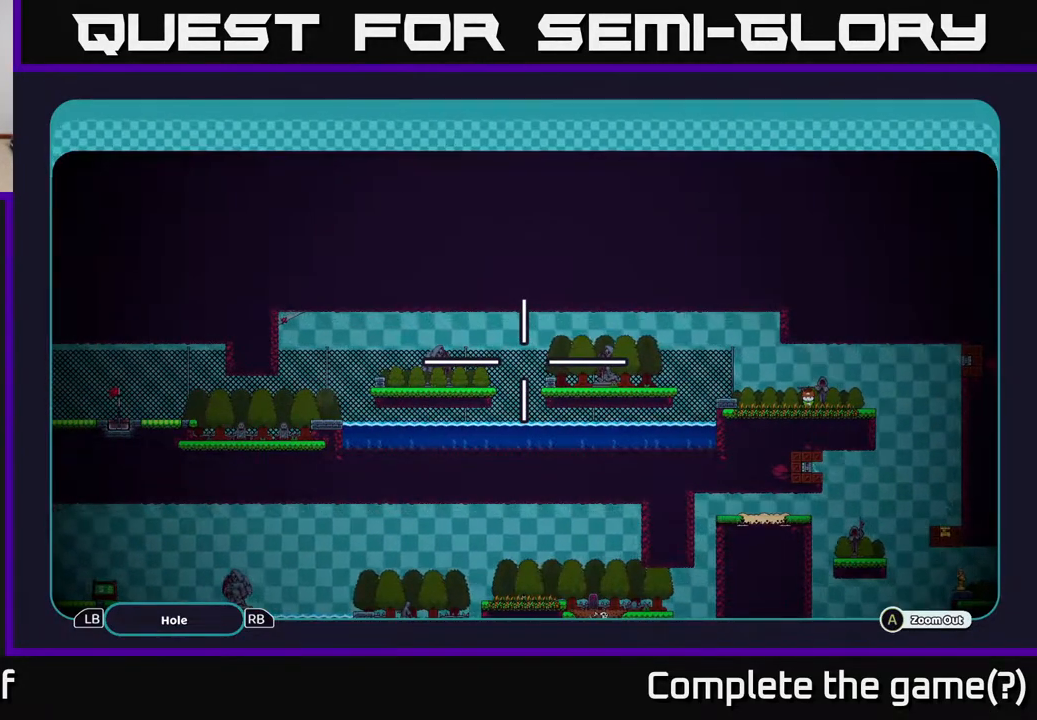
{"buttons": [], "left_stick": "center", "right_stick": "center", "events": [[367, "A", "up"]]}
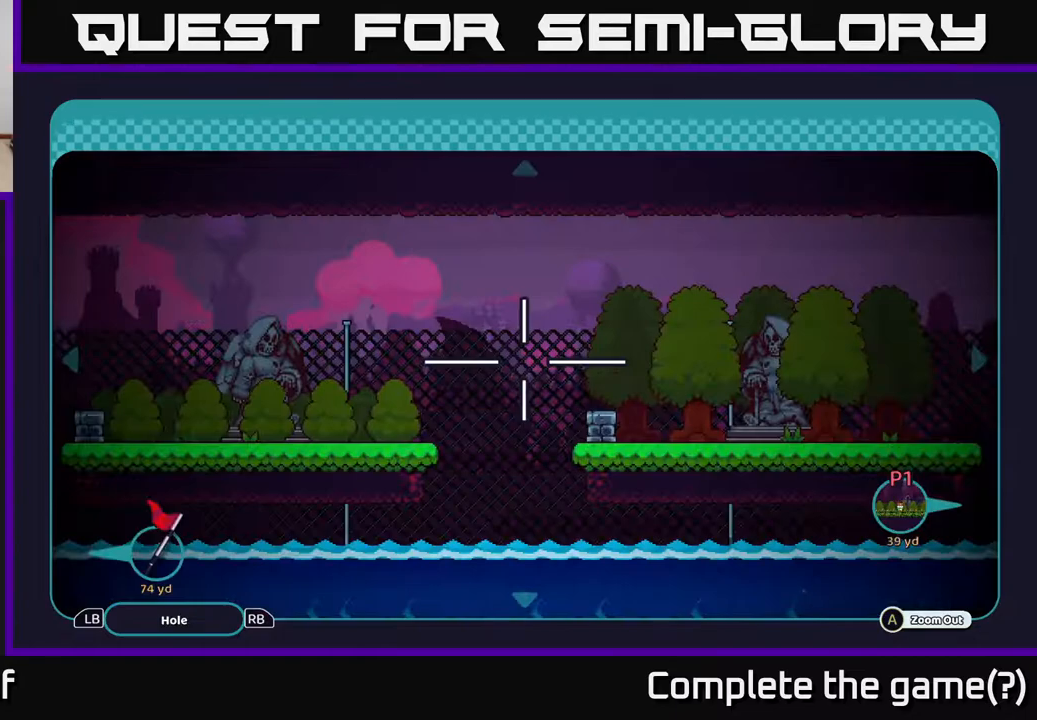
{"buttons": [], "left_stick": "center", "right_stick": "center", "events": [[250, "B", "down"], [400, "B", "up"]]}
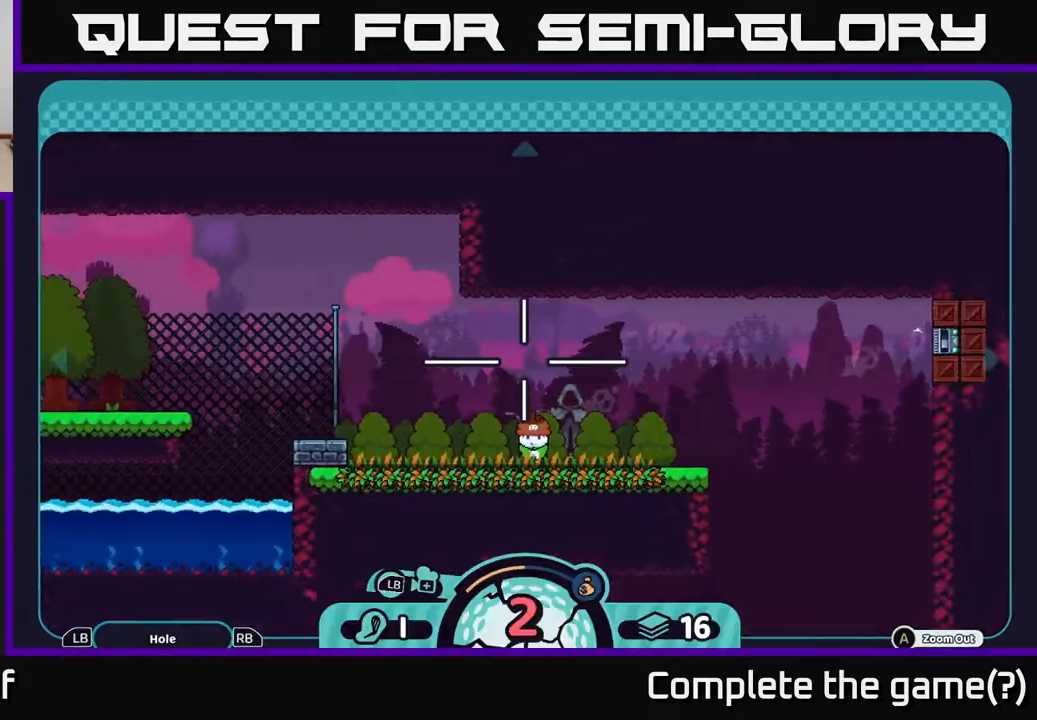
{"buttons": ["X"], "left_stick": "center", "right_stick": "center", "events": [[483, "X", "down"]]}
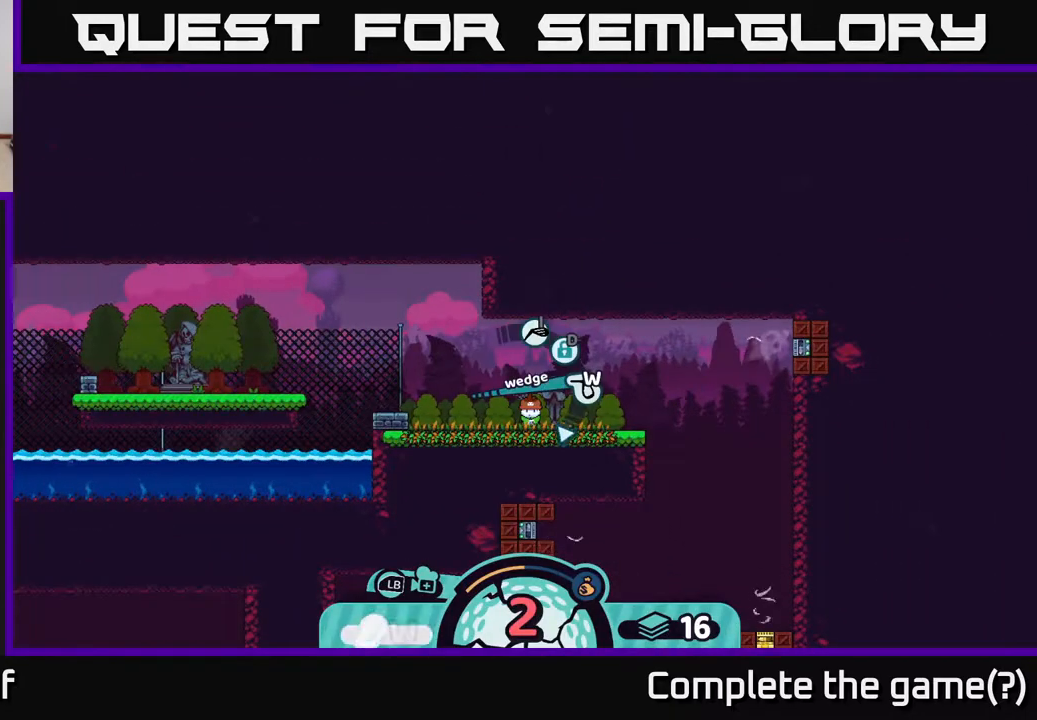
{"buttons": [], "left_stick": "center", "right_stick": "center", "events": [[150, "X", "up"]]}
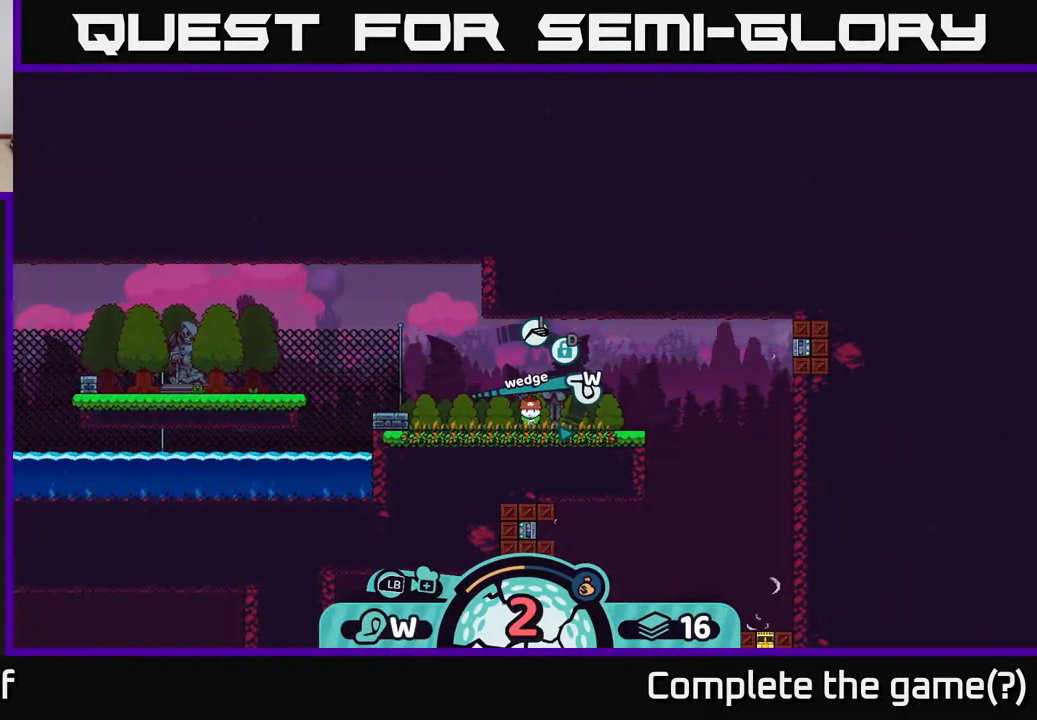
{"buttons": [], "left_stick": "center", "right_stick": "center", "events": [[183, "X", "down"], [333, "X", "up"]]}
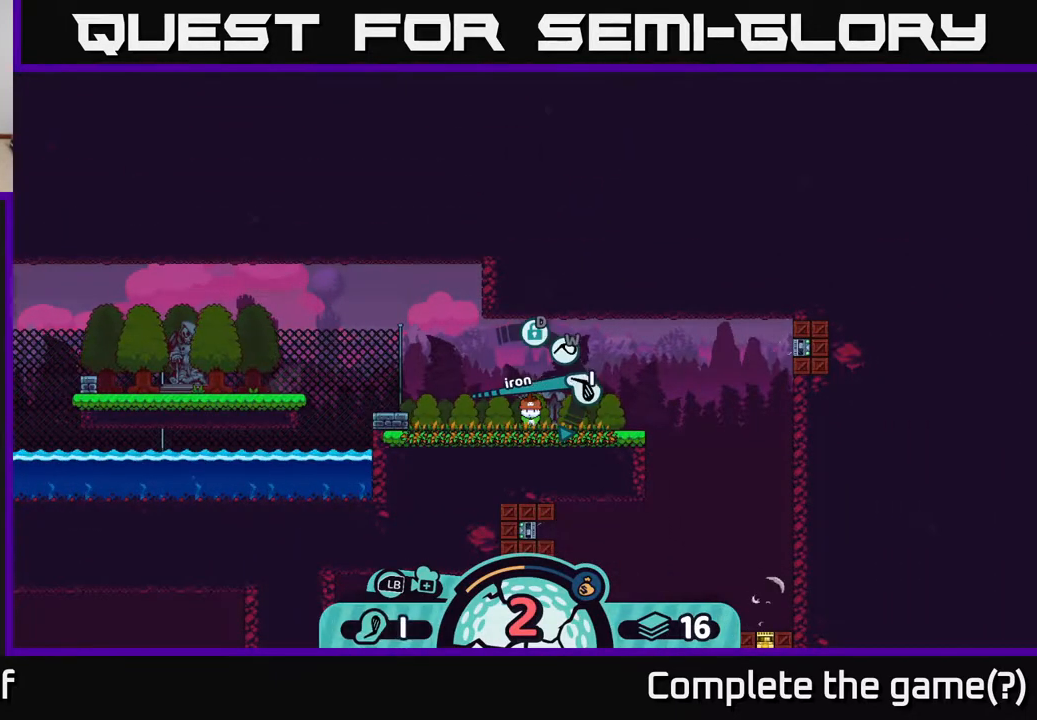
{"buttons": [], "left_stick": "center", "right_stick": "center", "events": [[67, "left_stick", "left"], [350, "left_stick", "center"]]}
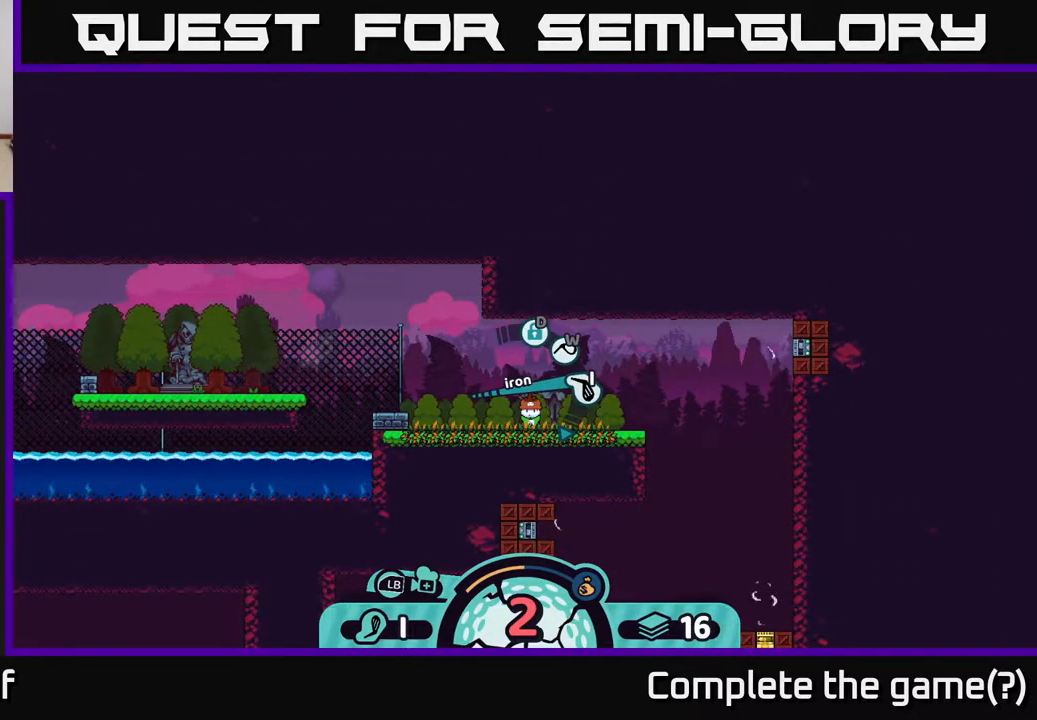
{"buttons": [], "left_stick": "center", "right_stick": "center", "events": []}
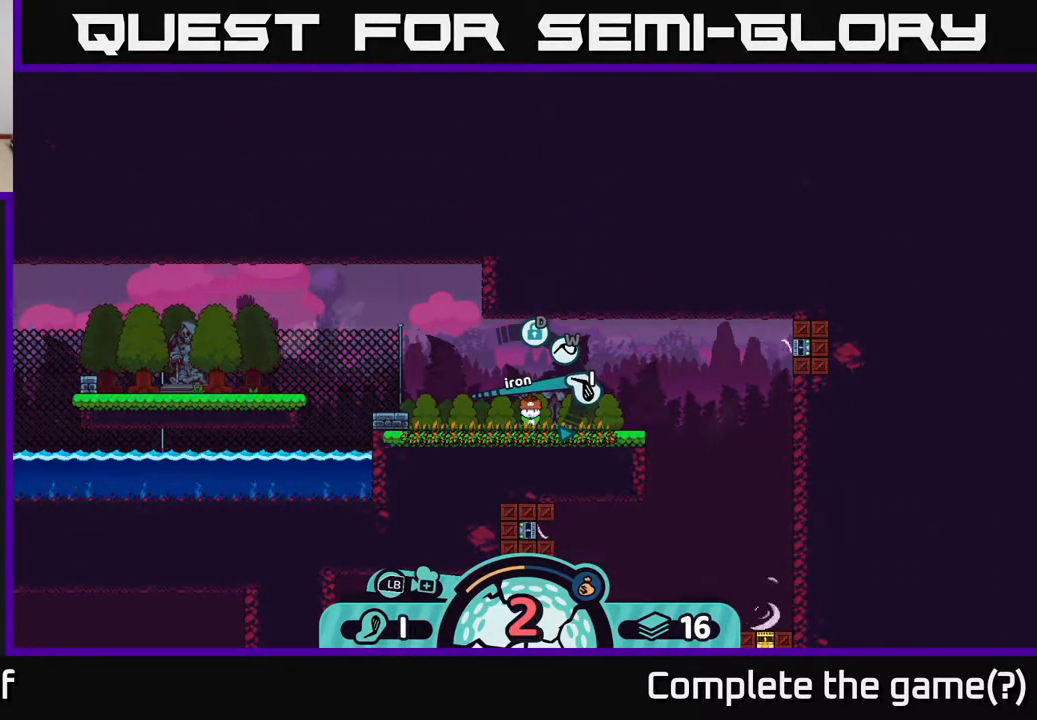
{"buttons": ["A"], "left_stick": "center", "right_stick": "center", "events": [[433, "A", "down"]]}
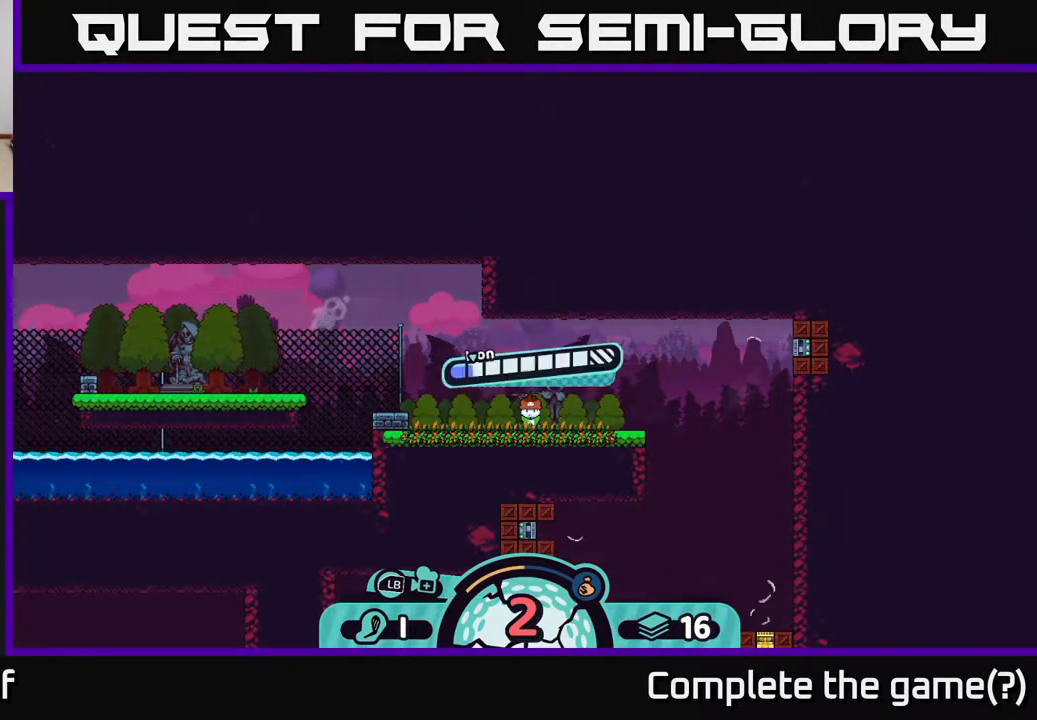
{"buttons": [], "left_stick": "center", "right_stick": "center", "events": [[100, "A", "up"]]}
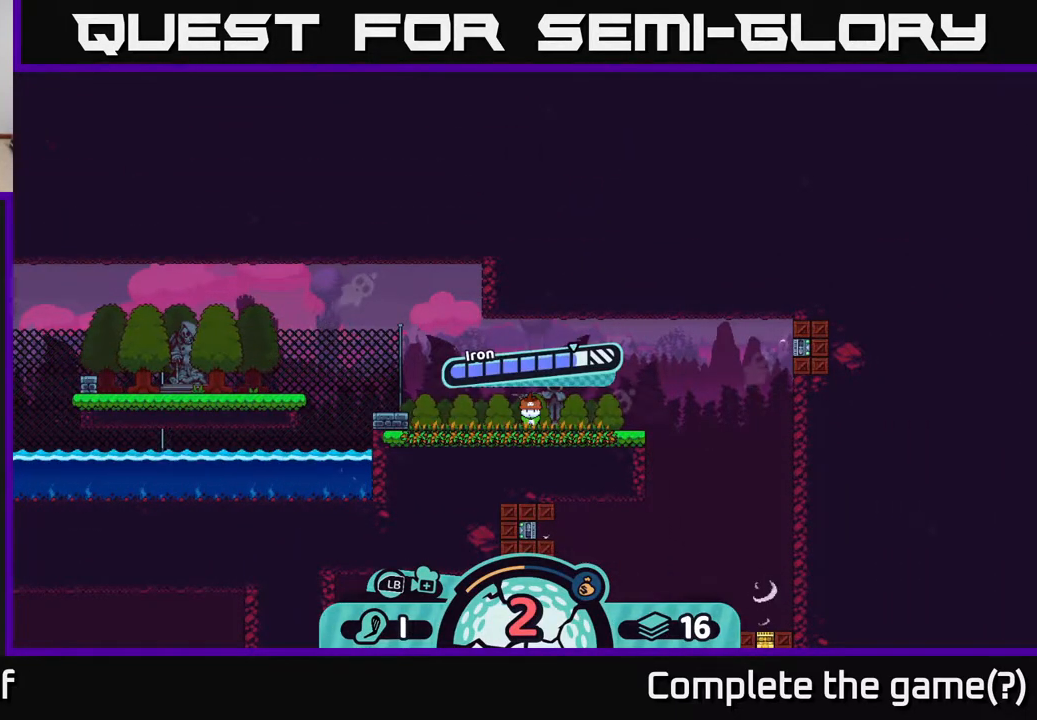
{"buttons": [], "left_stick": "center", "right_stick": "center", "events": [[183, "A", "down"], [450, "A", "up"]]}
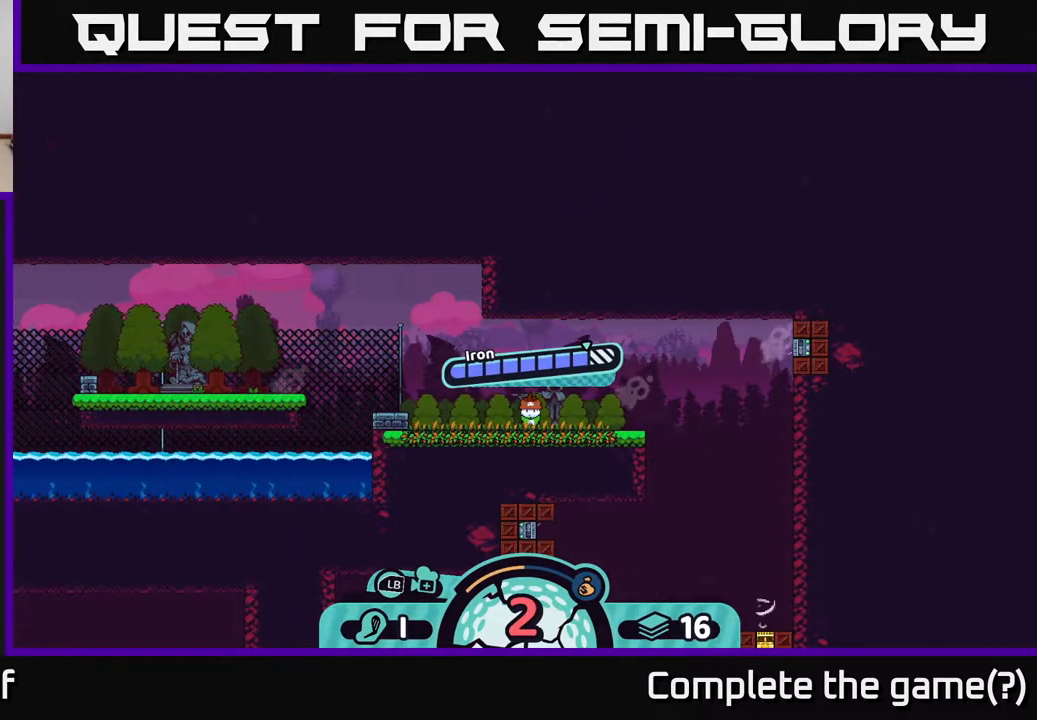
{"buttons": [], "left_stick": "center", "right_stick": "left", "events": [[150, "left_stick", "left"], [333, "right_stick", "left"], [400, "left_stick", "center"]]}
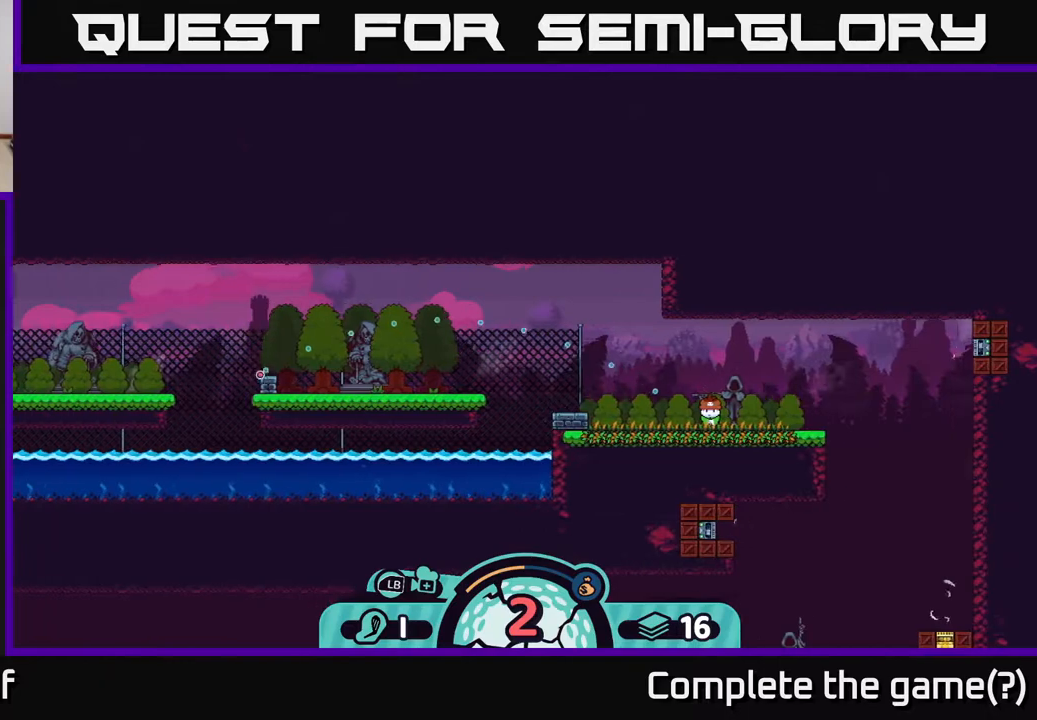
{"buttons": [], "left_stick": "center", "right_stick": "center", "events": [[500, "right_stick", "center"]]}
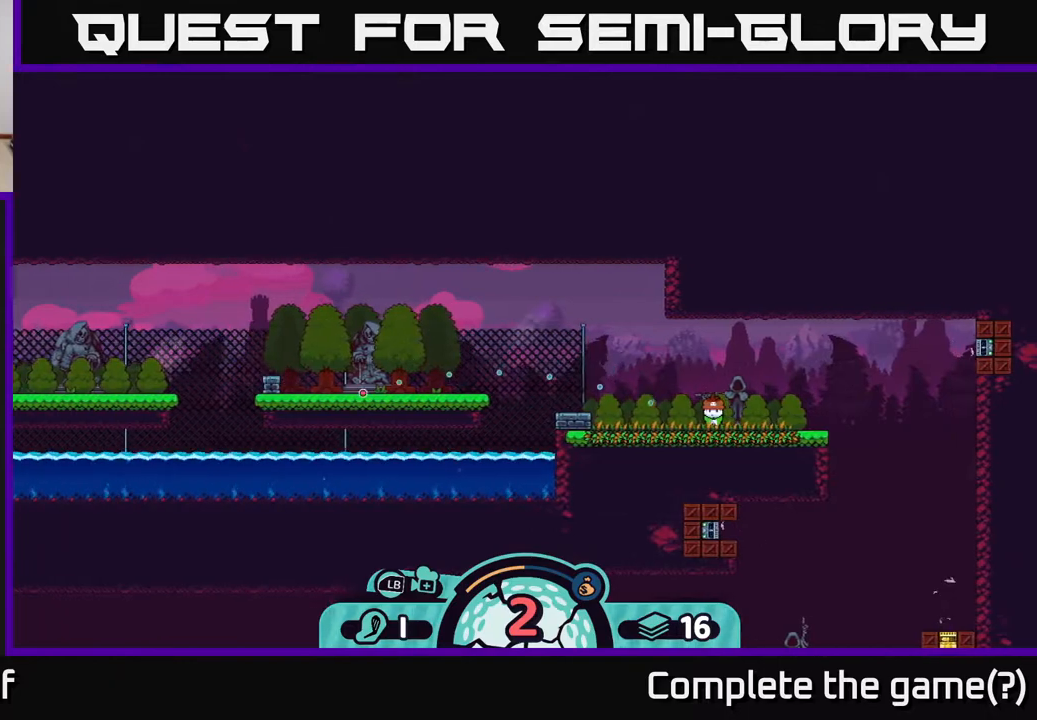
{"buttons": [], "left_stick": "center", "right_stick": "center", "events": []}
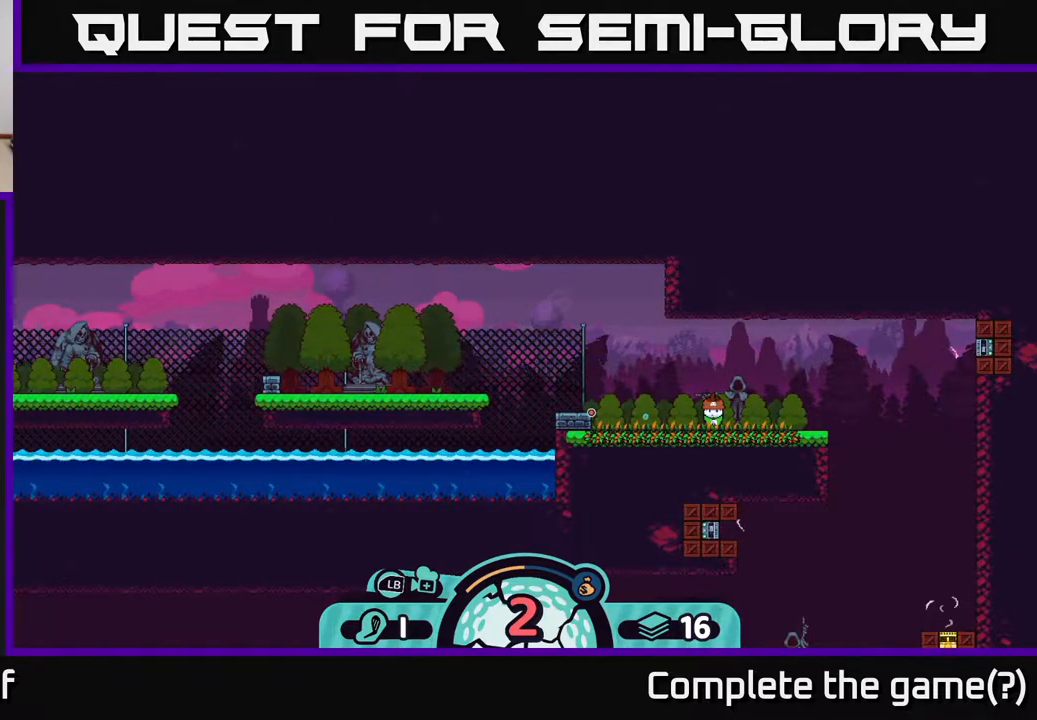
{"buttons": [], "left_stick": "center", "right_stick": "center", "events": []}
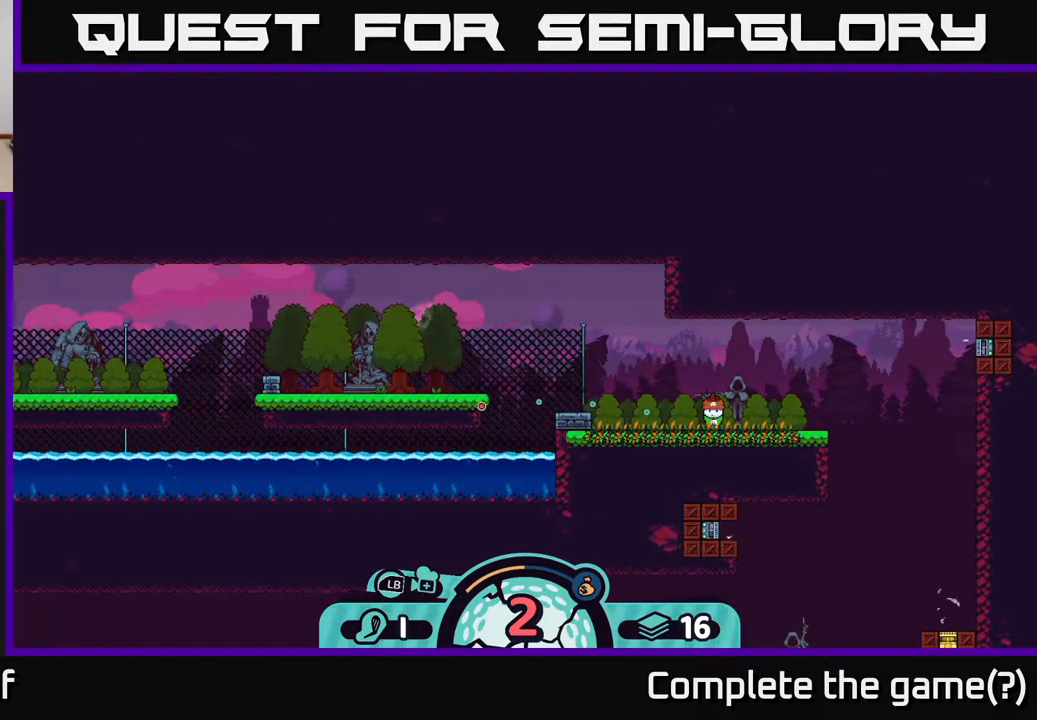
{"buttons": [], "left_stick": "center", "right_stick": "center", "events": []}
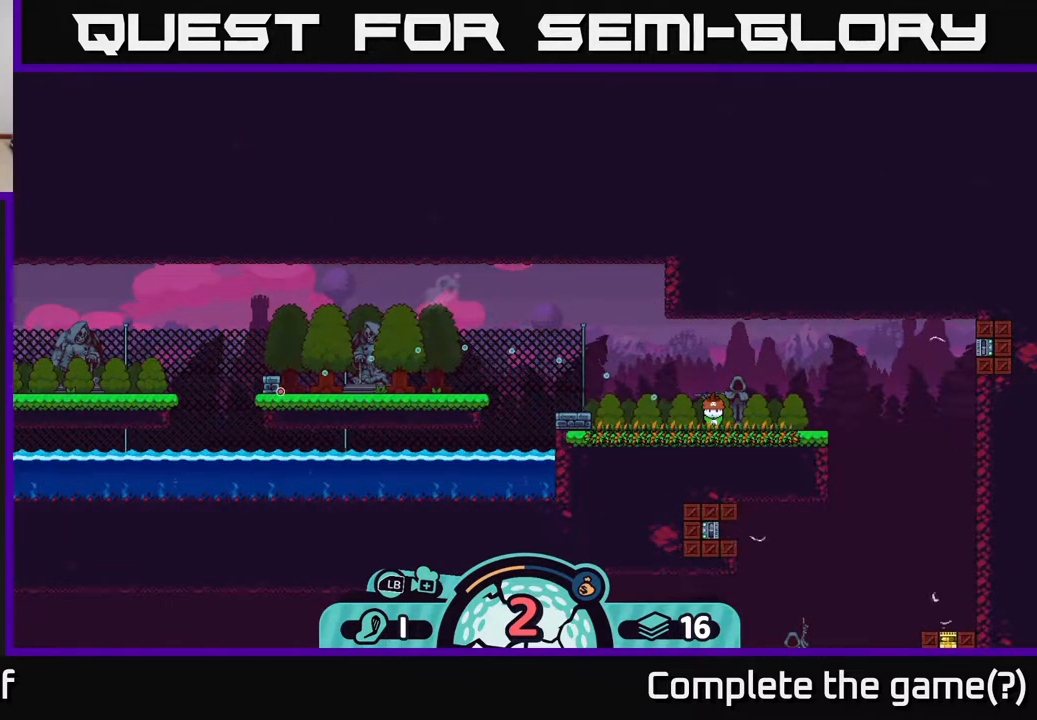
{"buttons": [], "left_stick": "center", "right_stick": "center", "events": []}